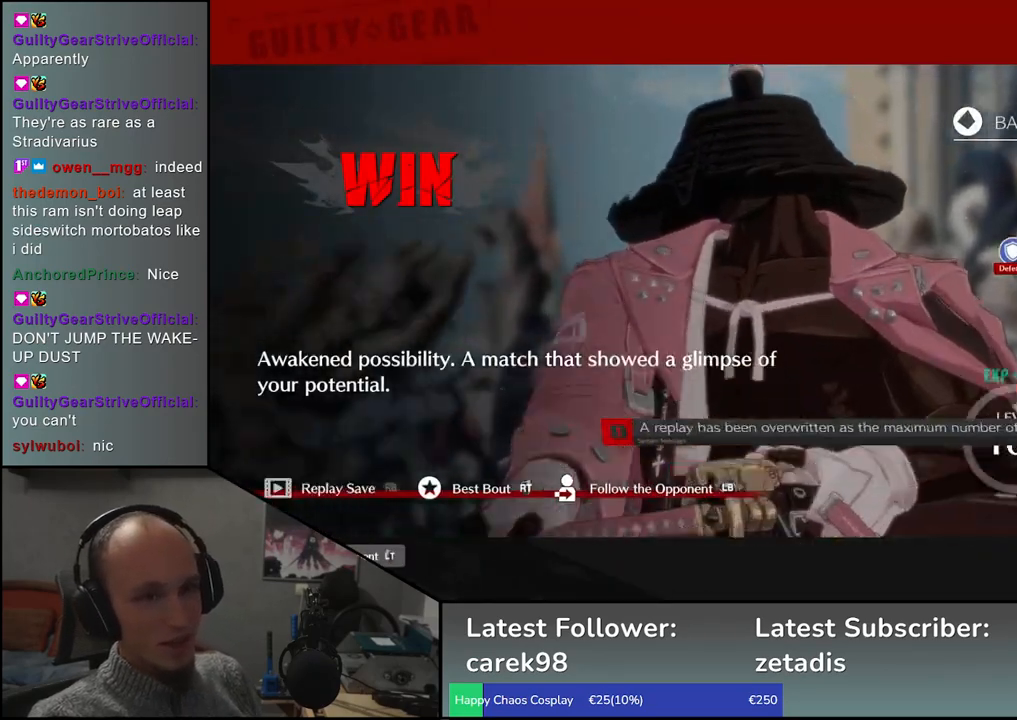
Gameplay with a controller (arcade stick); each line is a JSON object with the inputs held at the frame after it. "events" lists button and stick changes between this image and that frame as [ms after this image, input, new state], when the widget could be followed in between. Not read: L3 R3.
{"buttons": [], "left_stick": "center", "events": [[317, "L1", "down"], [400, "L1", "up"]]}
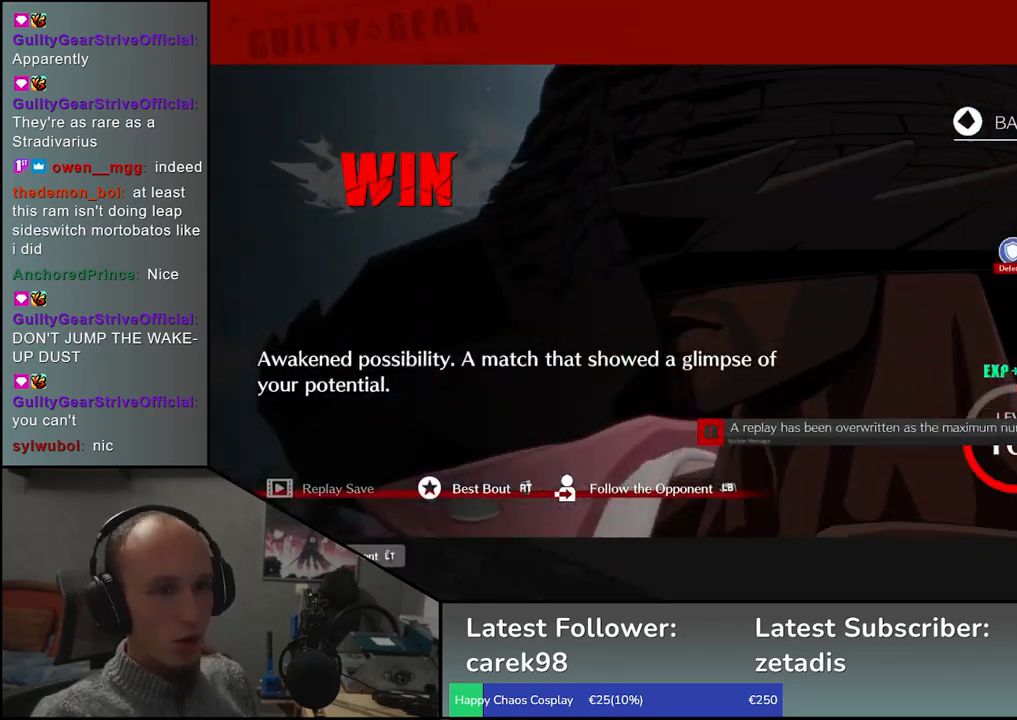
{"buttons": ["L1"], "left_stick": "center", "events": [[483, "L1", "down"]]}
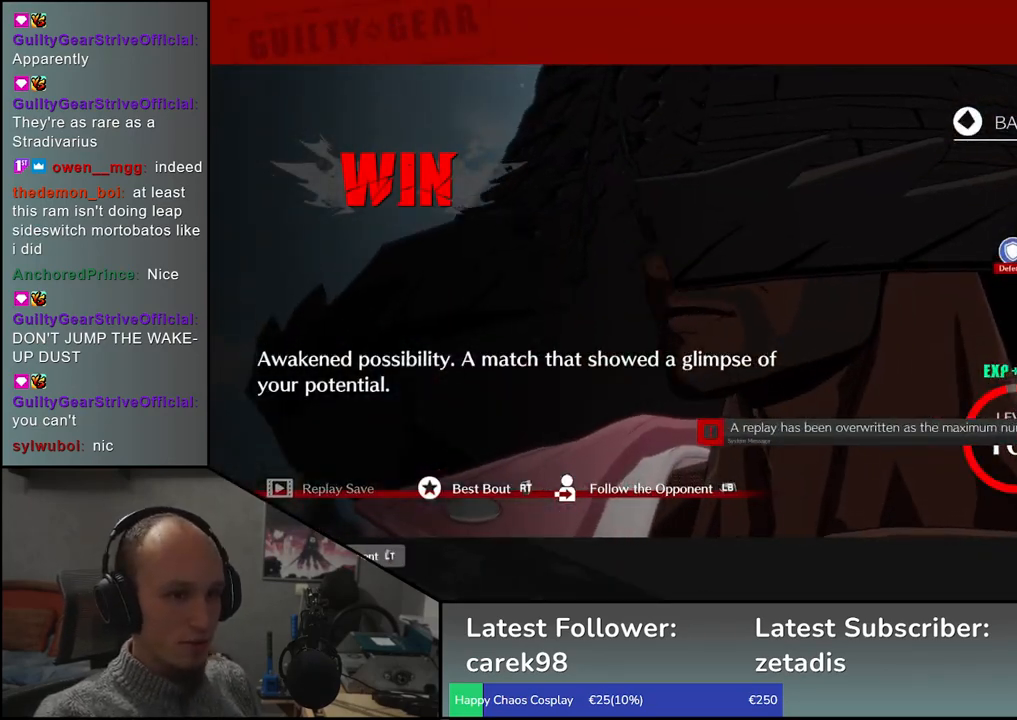
{"buttons": [], "left_stick": "center", "events": [[100, "L1", "up"]]}
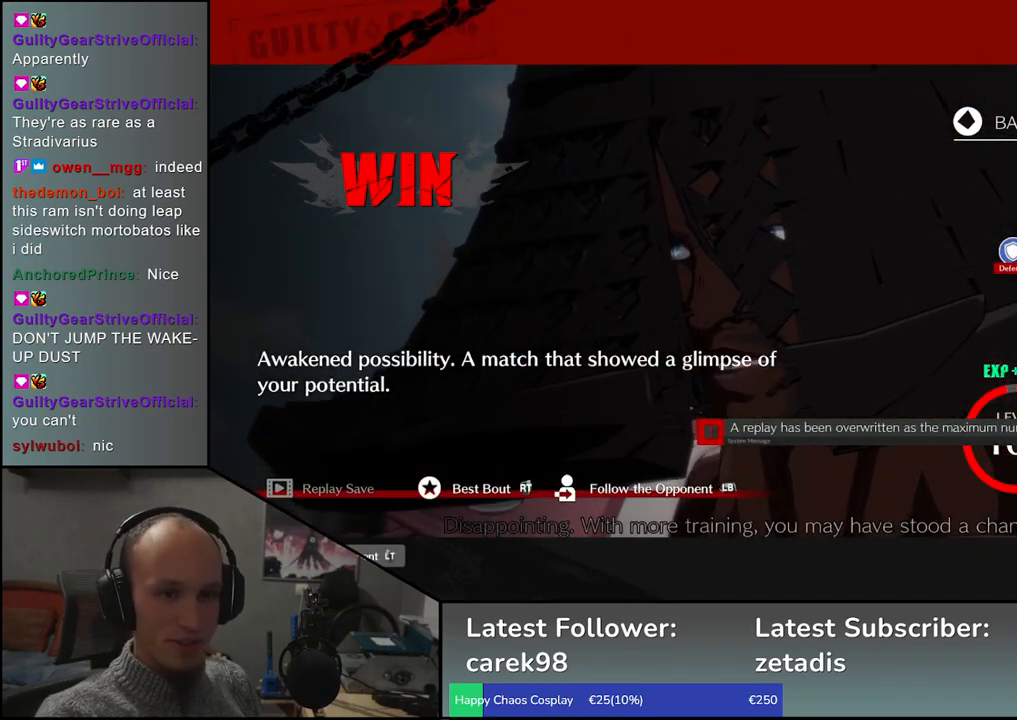
{"buttons": [], "left_stick": "center", "events": []}
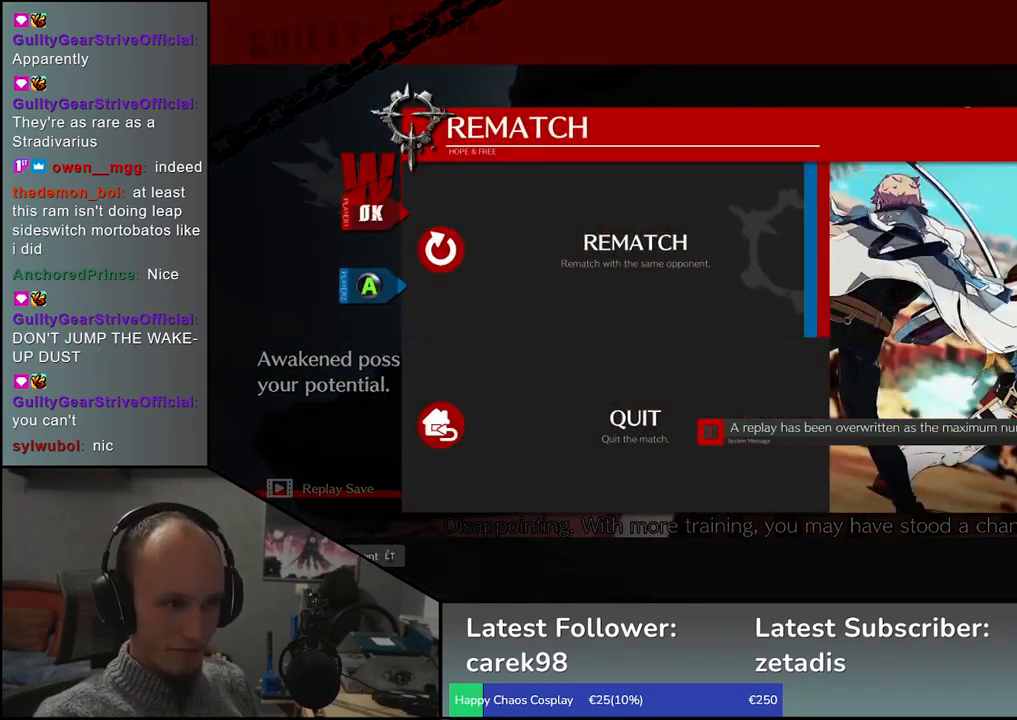
{"buttons": [], "left_stick": "center", "events": [[233, "L1", "down"], [317, "L1", "up"]]}
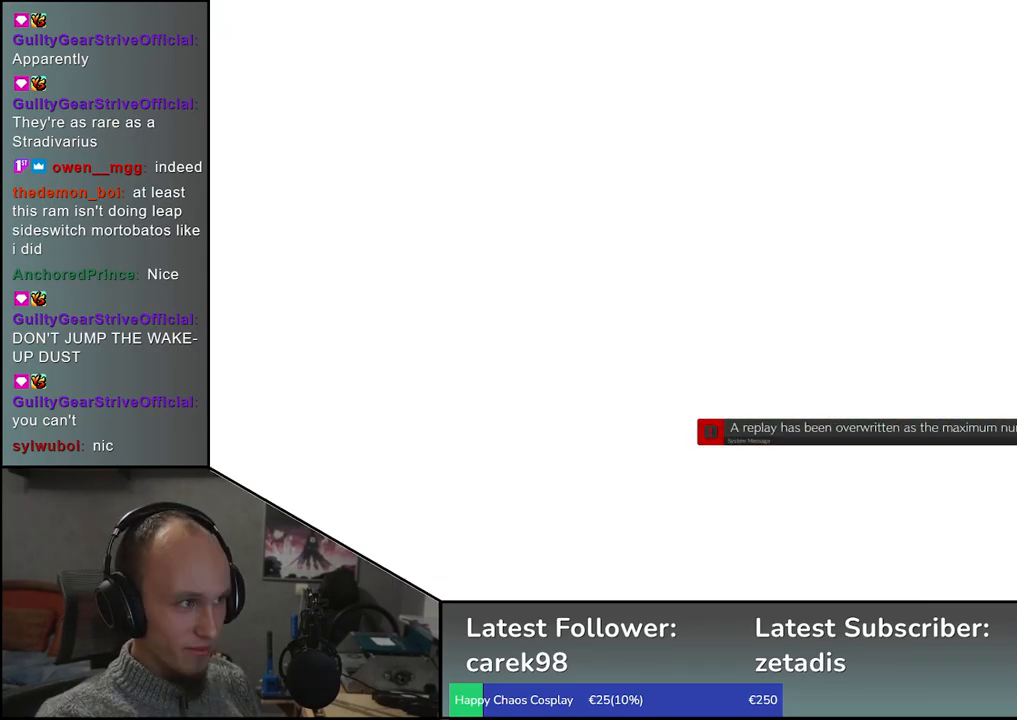
{"buttons": [], "left_stick": "center", "events": []}
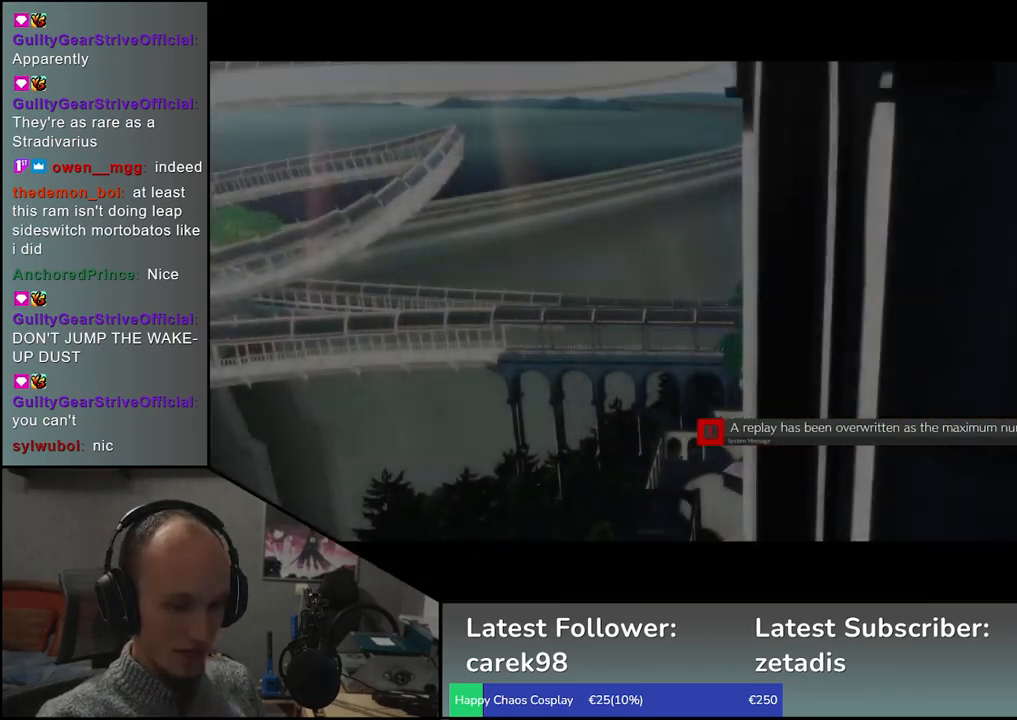
{"buttons": [], "left_stick": "center", "events": []}
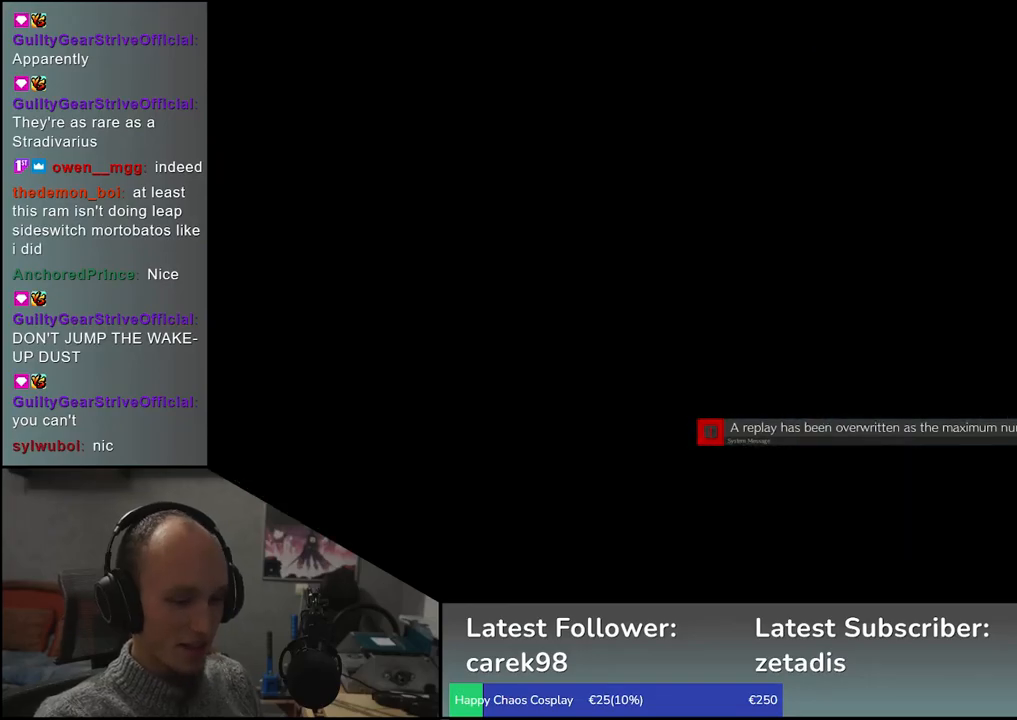
{"buttons": [], "left_stick": "center", "events": []}
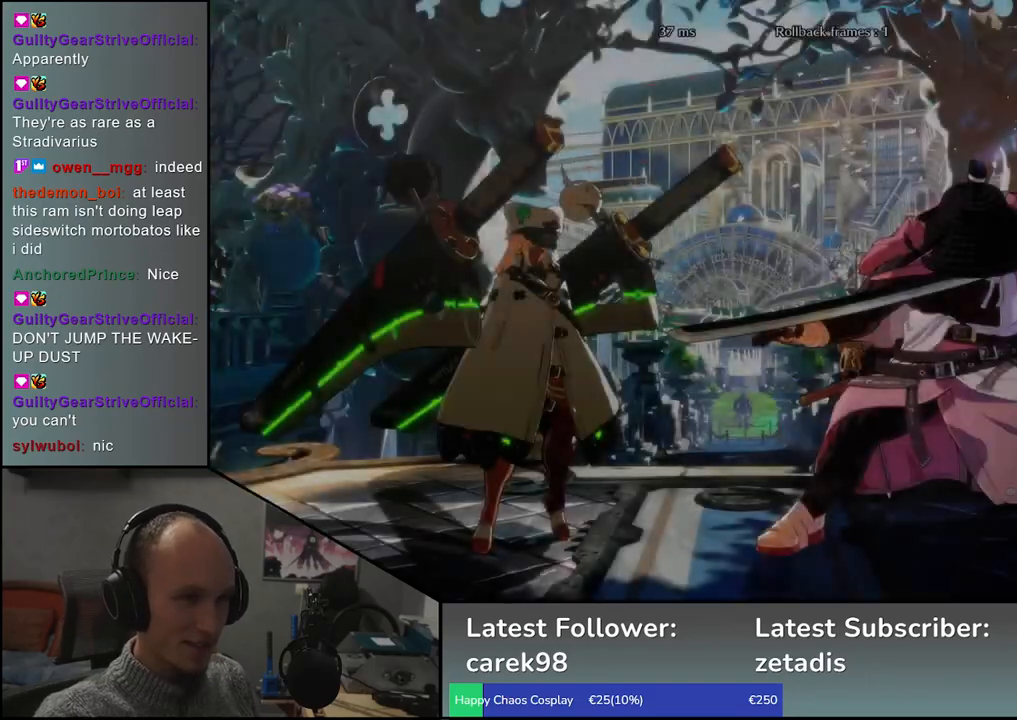
{"buttons": [], "left_stick": "left", "events": [[17, "left_stick", "left"]]}
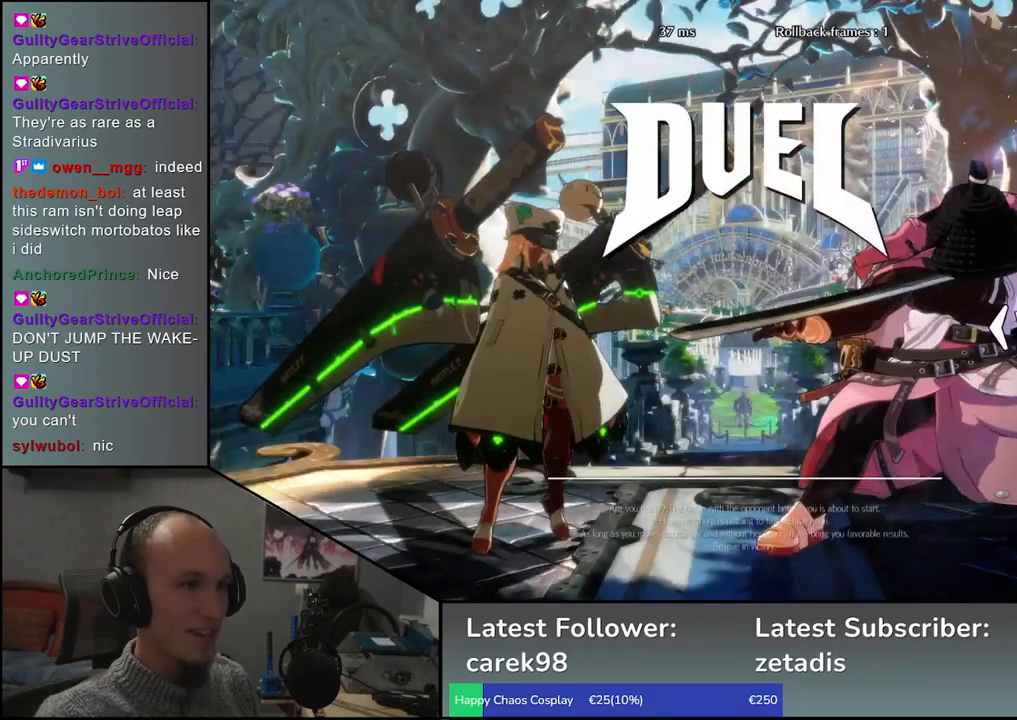
{"buttons": [], "left_stick": "left", "events": []}
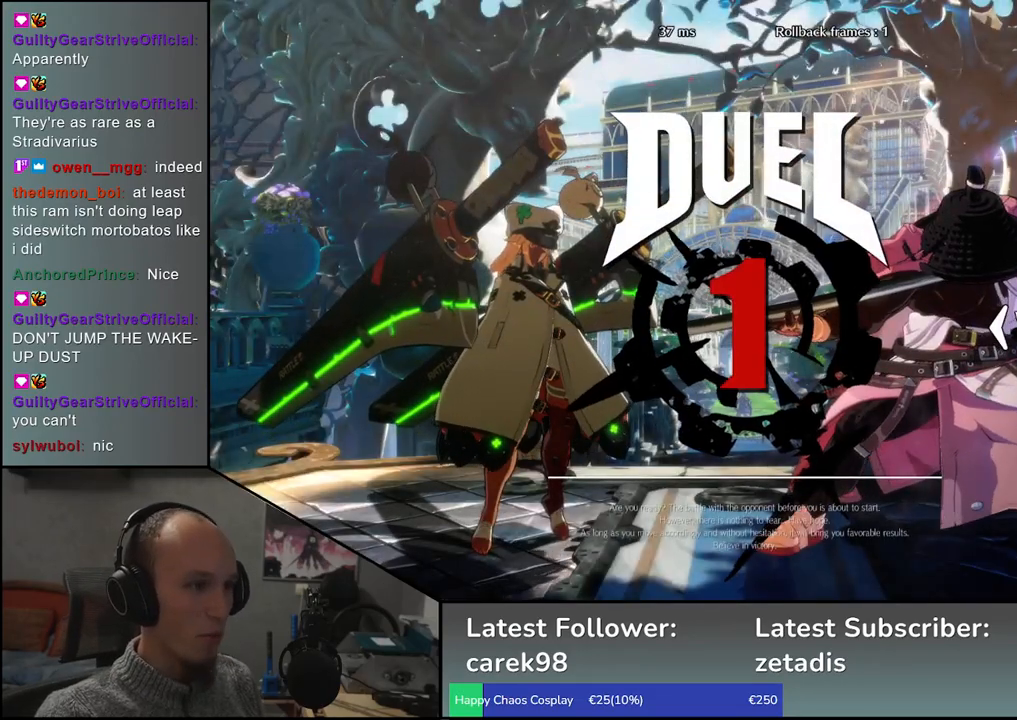
{"buttons": [], "left_stick": "left", "events": []}
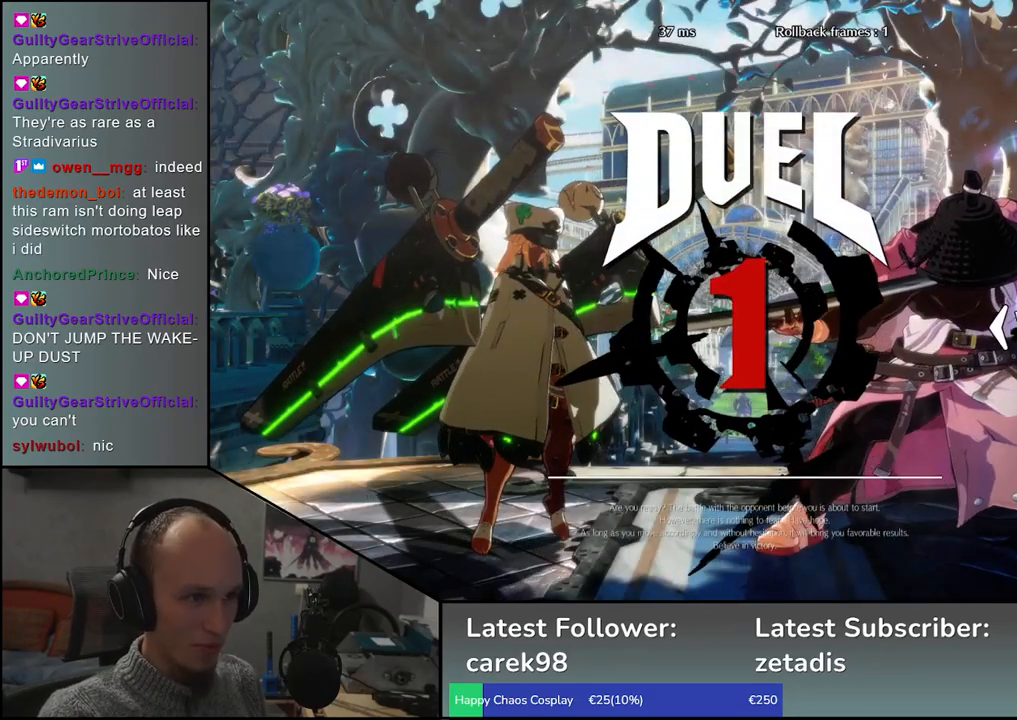
{"buttons": [], "left_stick": "left", "events": []}
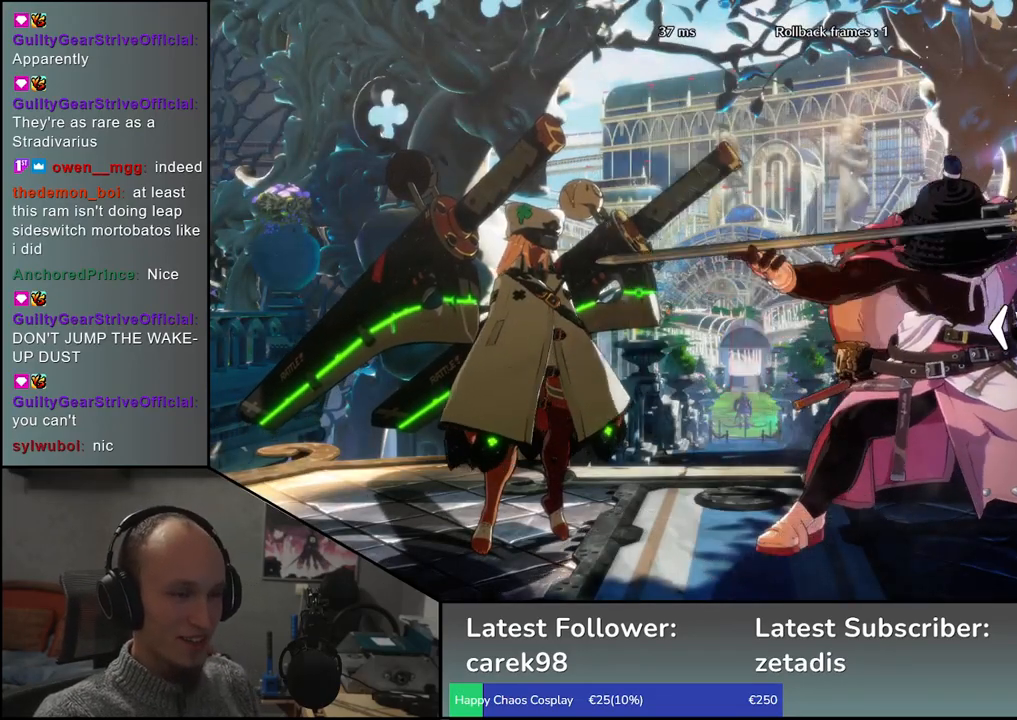
{"buttons": [], "left_stick": "left", "events": []}
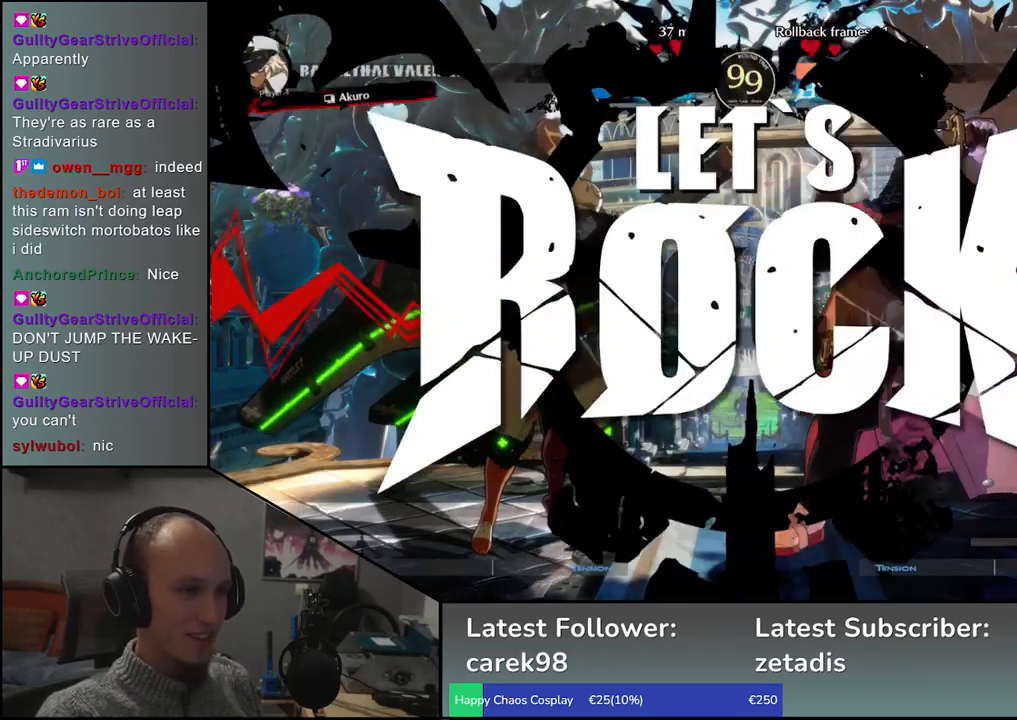
{"buttons": [], "left_stick": "left", "events": []}
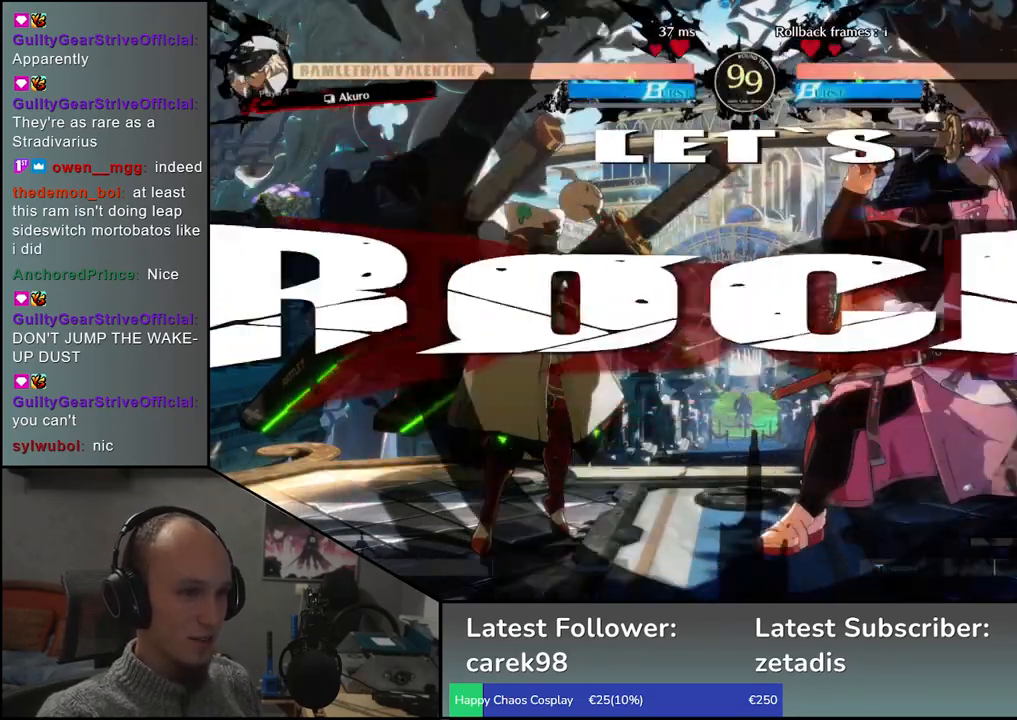
{"buttons": [], "left_stick": "down", "events": [[17, "left_stick", "down"], [117, "left_stick", "left"], [133, "SQUARE", "down"], [250, "SQUARE", "up"], [250, "left_stick", "center"], [300, "left_stick", "right"], [483, "left_stick", "down"]]}
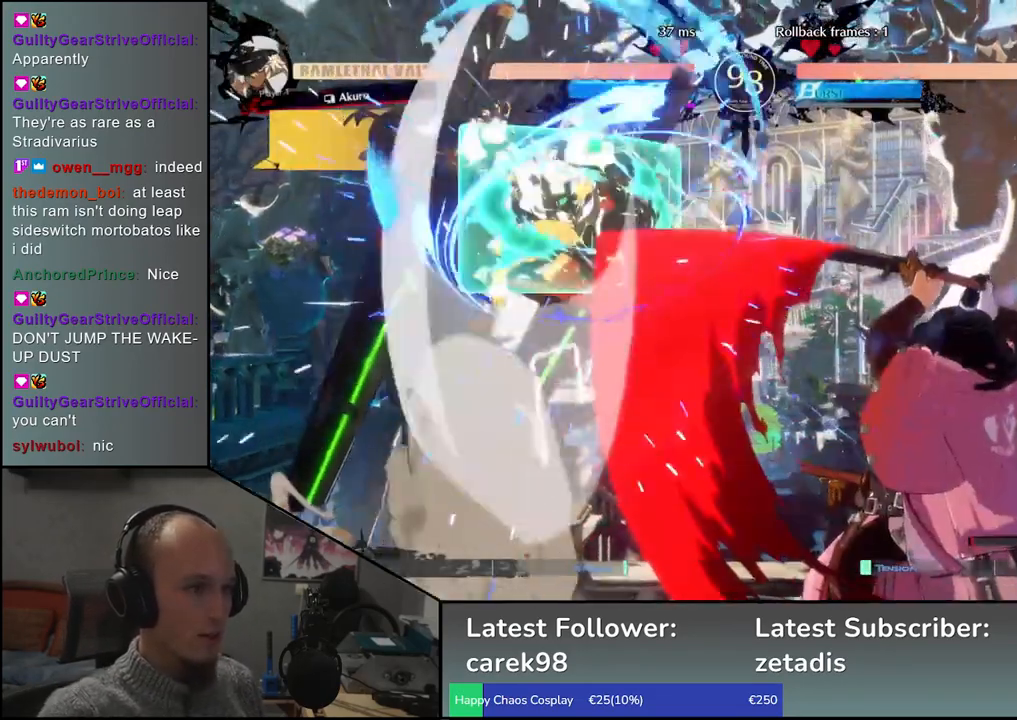
{"buttons": [], "left_stick": "center", "events": [[17, "left_stick", "left"], [83, "L2", "down"], [150, "L2", "up"], [150, "left_stick", "center"]]}
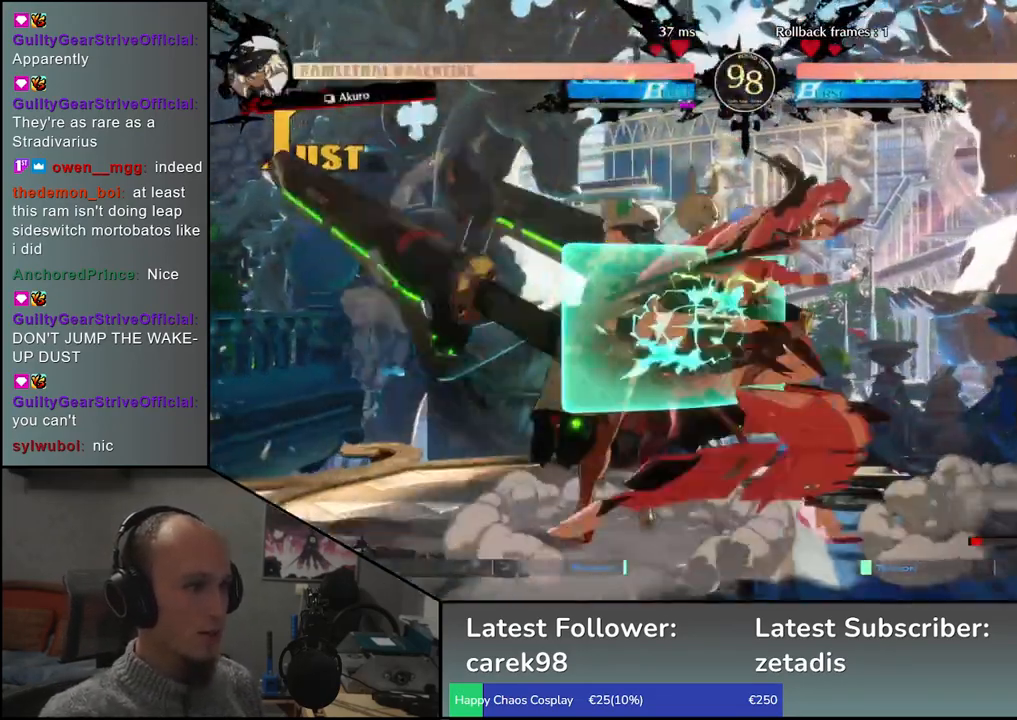
{"buttons": [], "left_stick": "center", "events": [[17, "TRIANGLE", "down"], [100, "TRIANGLE", "up"], [217, "TRIANGLE", "down"], [283, "TRIANGLE", "up"], [400, "TRIANGLE", "down"], [500, "TRIANGLE", "up"]]}
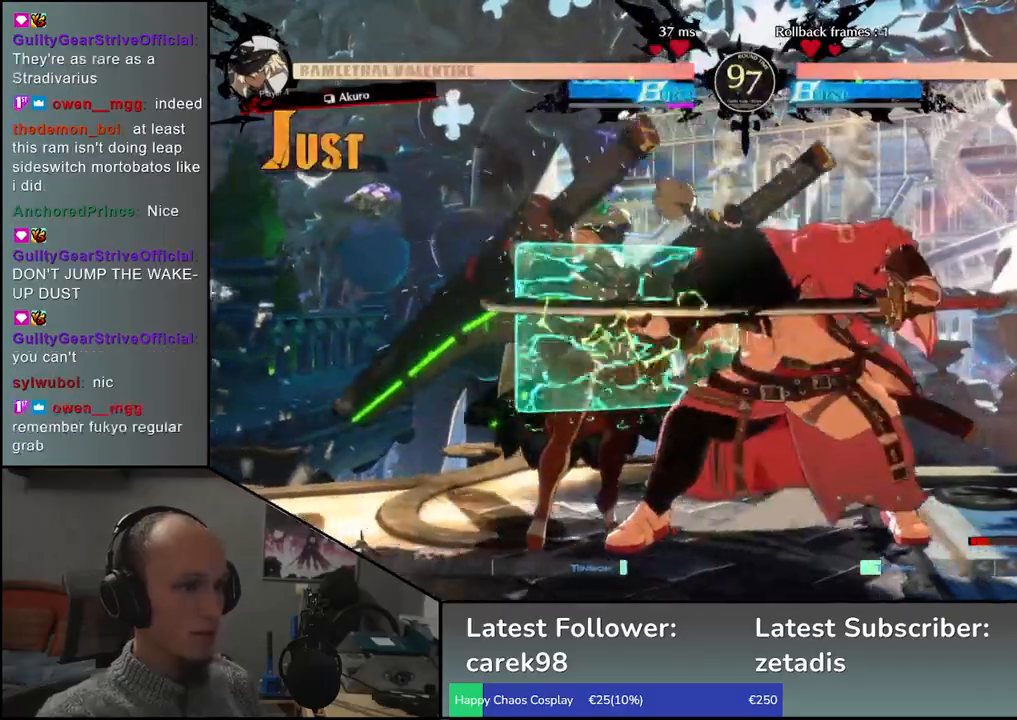
{"buttons": [], "left_stick": "center", "events": [[133, "TRIANGLE", "down"], [233, "TRIANGLE", "up"], [333, "TRIANGLE", "down"], [433, "TRIANGLE", "up"]]}
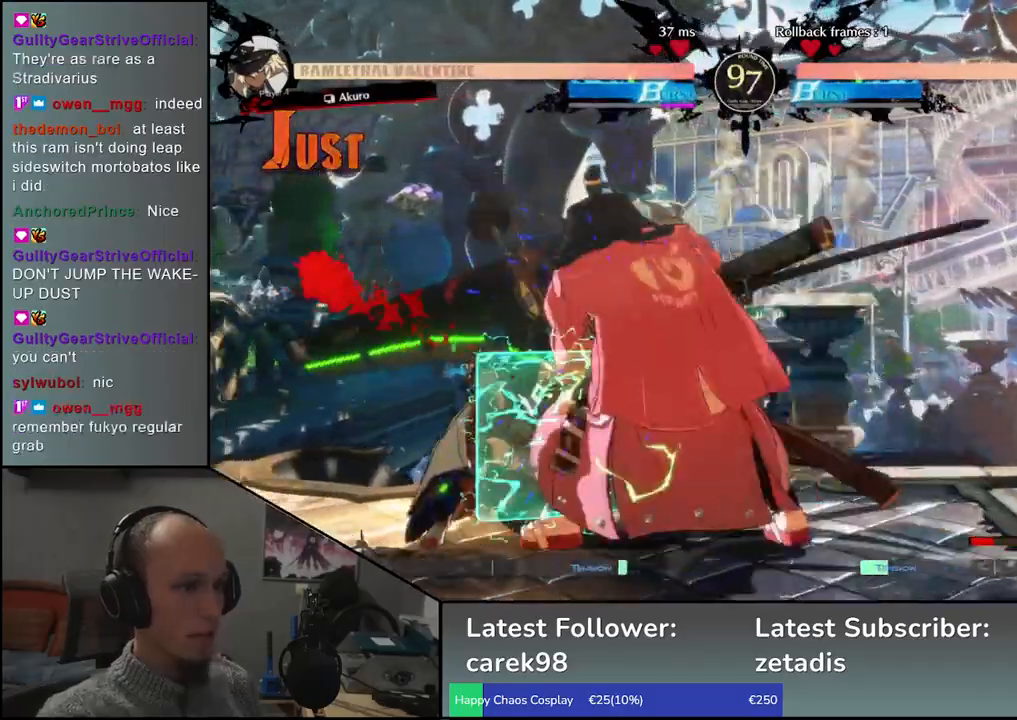
{"buttons": [], "left_stick": "center", "events": [[117, "L2", "down"], [183, "L2", "up"], [267, "L2", "down"], [333, "L2", "up"], [417, "L2", "down"], [467, "L2", "up"]]}
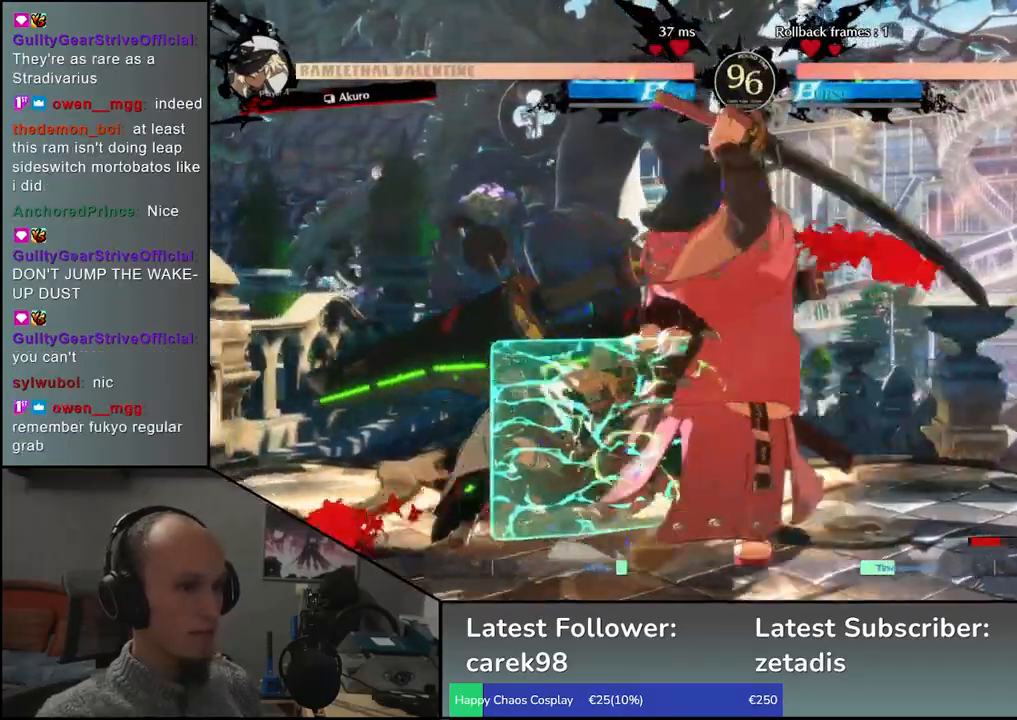
{"buttons": [], "left_stick": "down", "events": [[50, "L2", "down"], [100, "L2", "up"], [117, "L2", "down"], [250, "L2", "up"], [283, "left_stick", "down"], [383, "L1", "down"], [500, "L1", "up"]]}
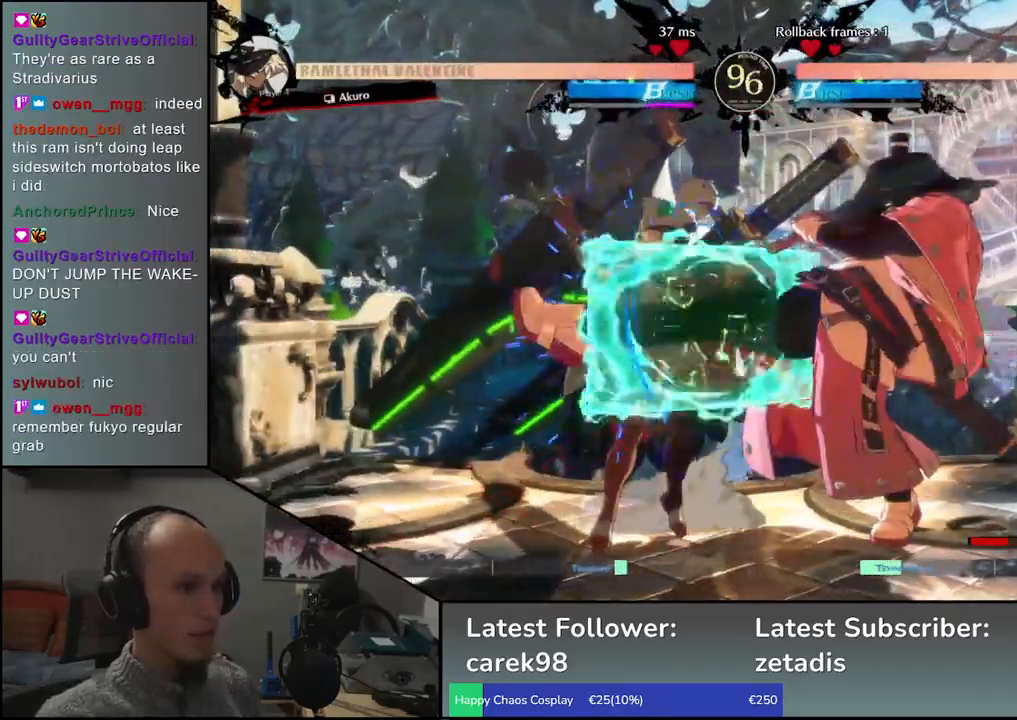
{"buttons": ["TRIANGLE"], "left_stick": "center", "events": [[383, "left_stick", "center"], [483, "TRIANGLE", "down"]]}
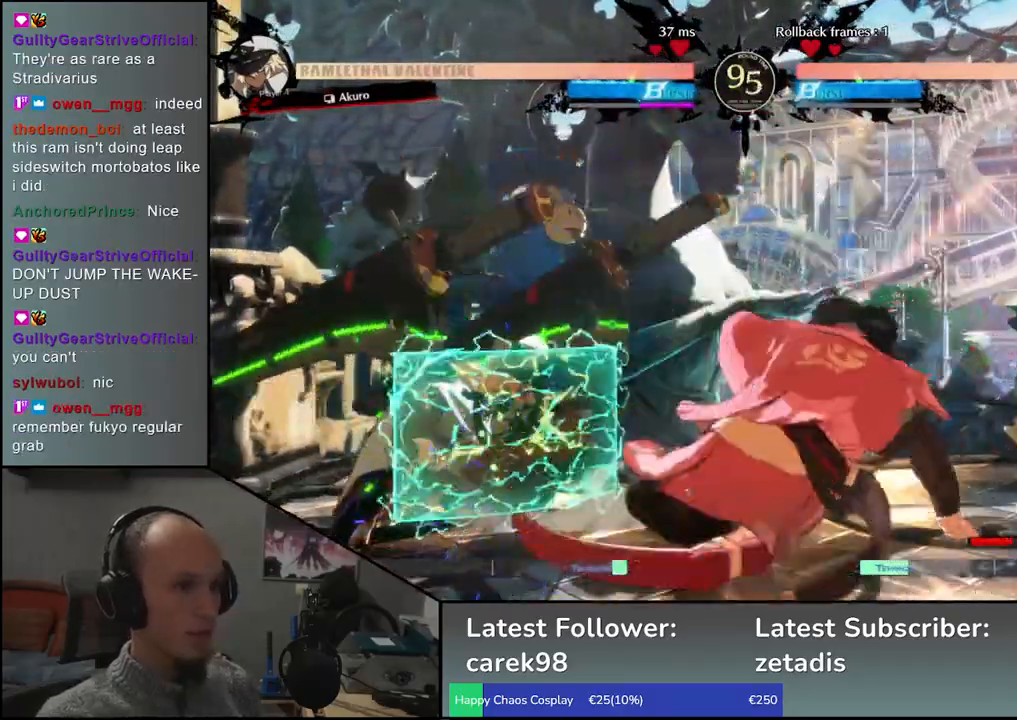
{"buttons": [], "left_stick": "left", "events": [[67, "TRIANGLE", "up"], [100, "left_stick", "left"], [183, "TRIANGLE", "down"], [267, "TRIANGLE", "up"], [383, "TRIANGLE", "down"], [483, "TRIANGLE", "up"]]}
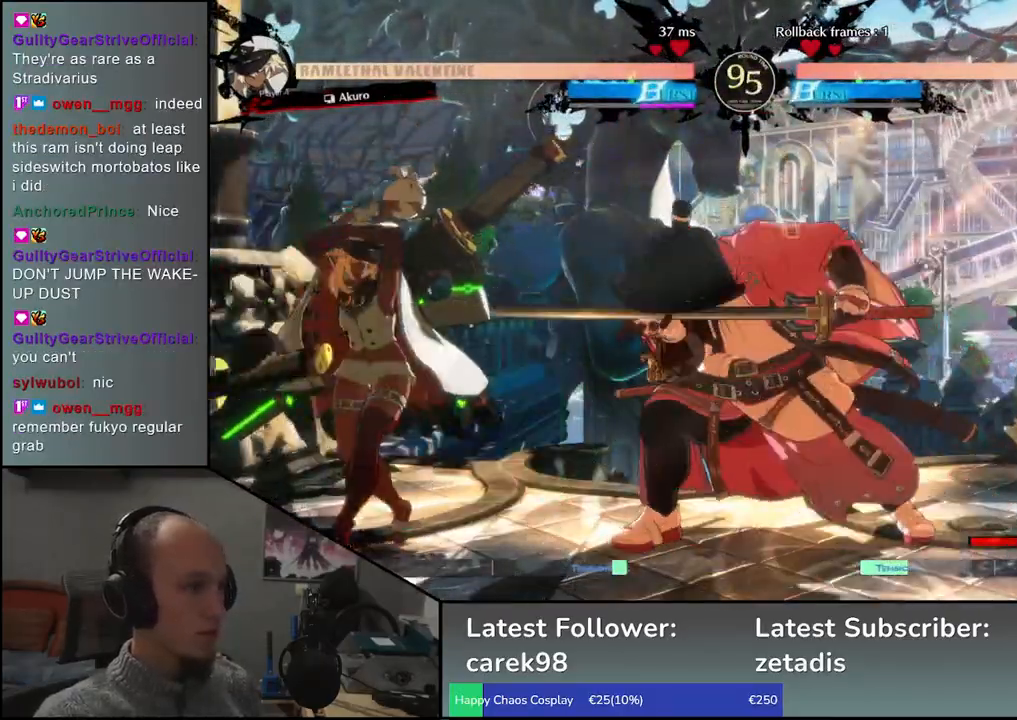
{"buttons": [], "left_stick": "center", "events": [[67, "TRIANGLE", "down"], [233, "TRIANGLE", "up"], [283, "left_stick", "center"], [317, "TRIANGLE", "down"], [433, "TRIANGLE", "up"]]}
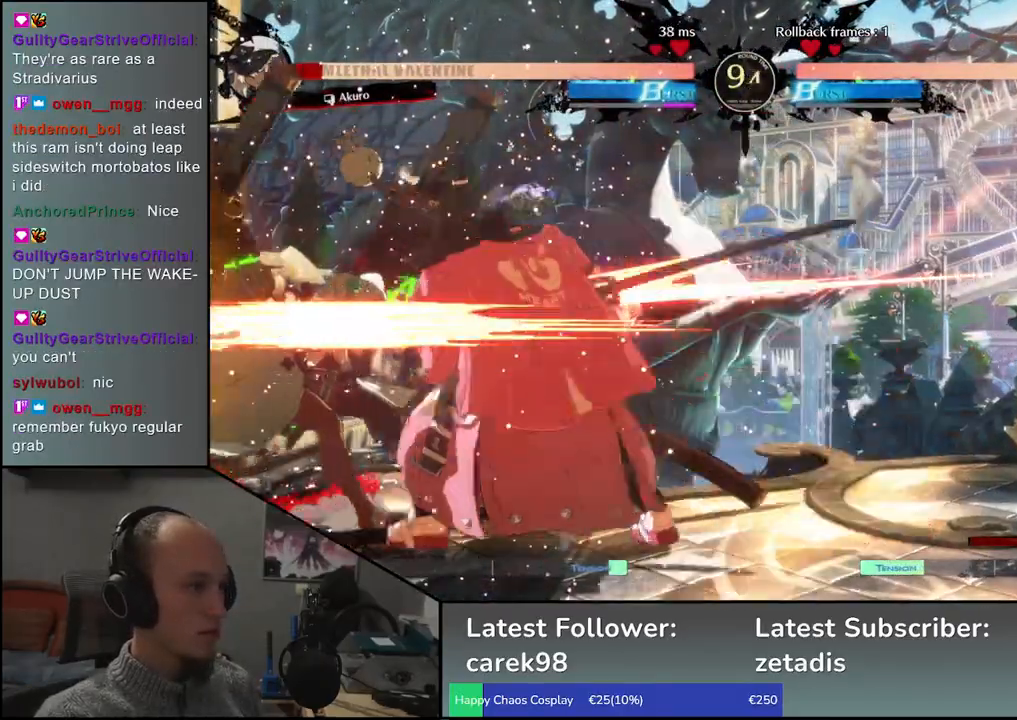
{"buttons": ["TRIANGLE"], "left_stick": "center", "events": [[50, "TRIANGLE", "down"], [133, "TRIANGLE", "up"], [267, "TRIANGLE", "down"], [350, "TRIANGLE", "up"], [433, "TRIANGLE", "down"]]}
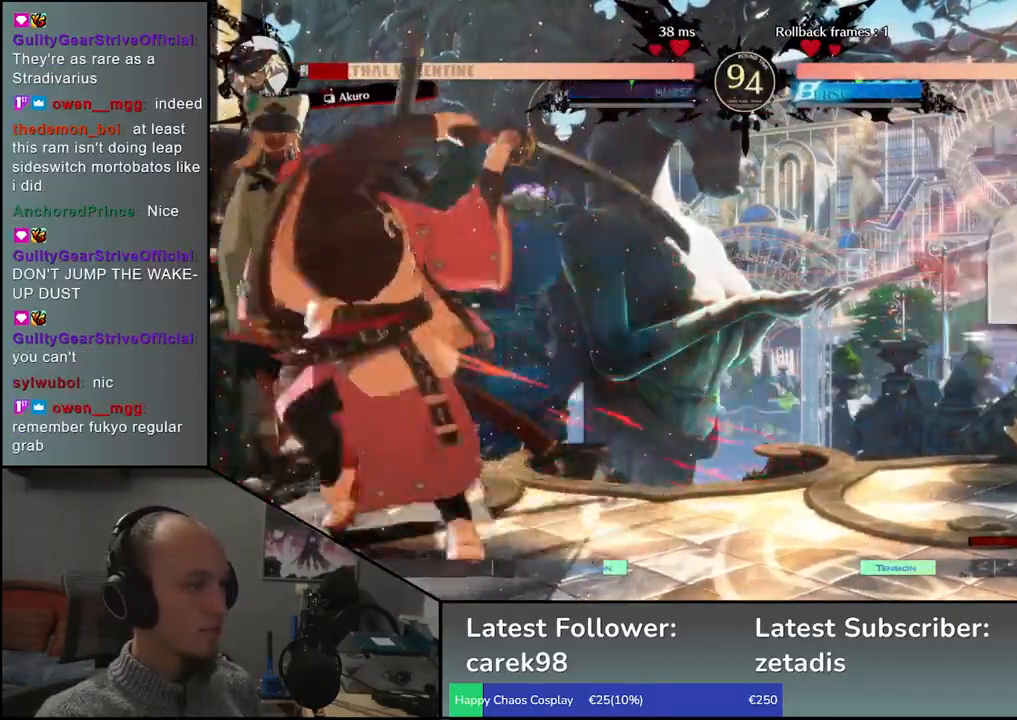
{"buttons": [], "left_stick": "center", "events": [[67, "TRIANGLE", "up"]]}
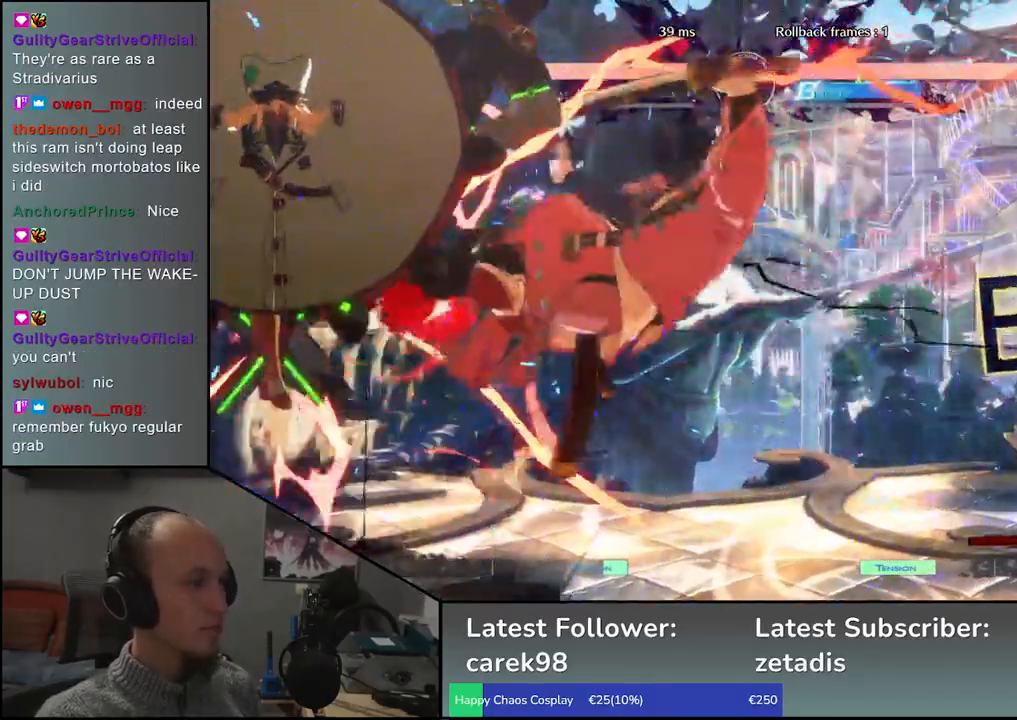
{"buttons": [], "left_stick": "right", "events": [[17, "left_stick", "right"]]}
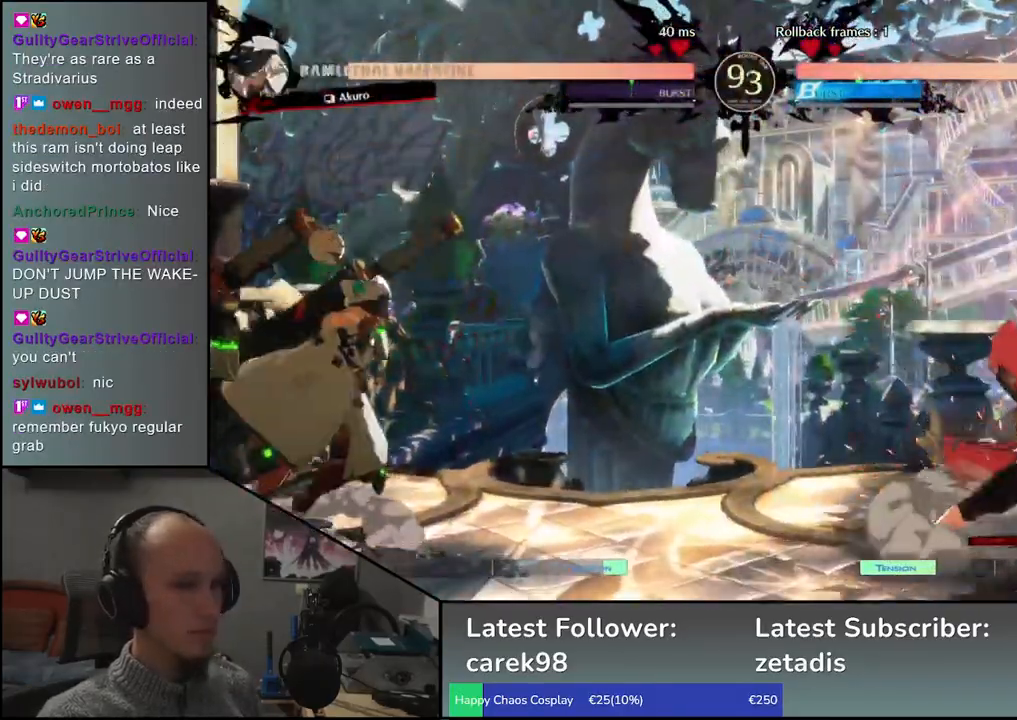
{"buttons": [], "left_stick": "right", "events": [[100, "left_stick", "down"], [150, "left_stick", "left"], [183, "TRIANGLE", "down"], [283, "TRIANGLE", "up"], [283, "left_stick", "right"], [350, "left_stick", "down"], [400, "L2", "down"], [400, "left_stick", "left"], [483, "L2", "up"], [500, "left_stick", "right"]]}
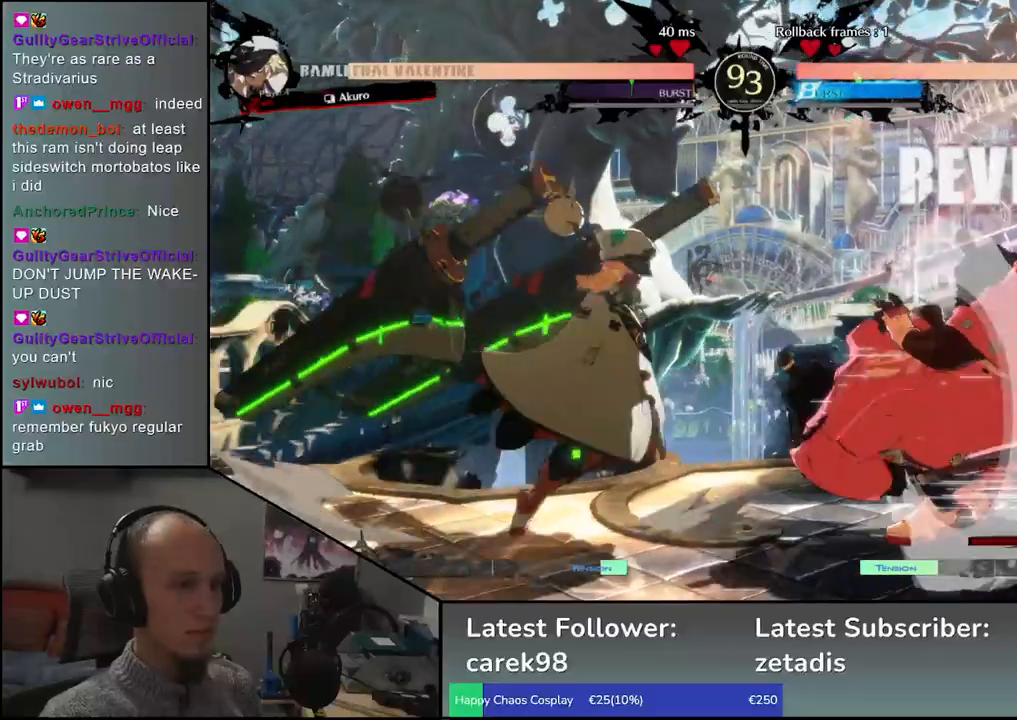
{"buttons": [], "left_stick": "center", "events": [[17, "left_stick", "center"], [150, "TRIANGLE", "down"], [233, "TRIANGLE", "up"], [317, "TRIANGLE", "down"], [433, "TRIANGLE", "up"]]}